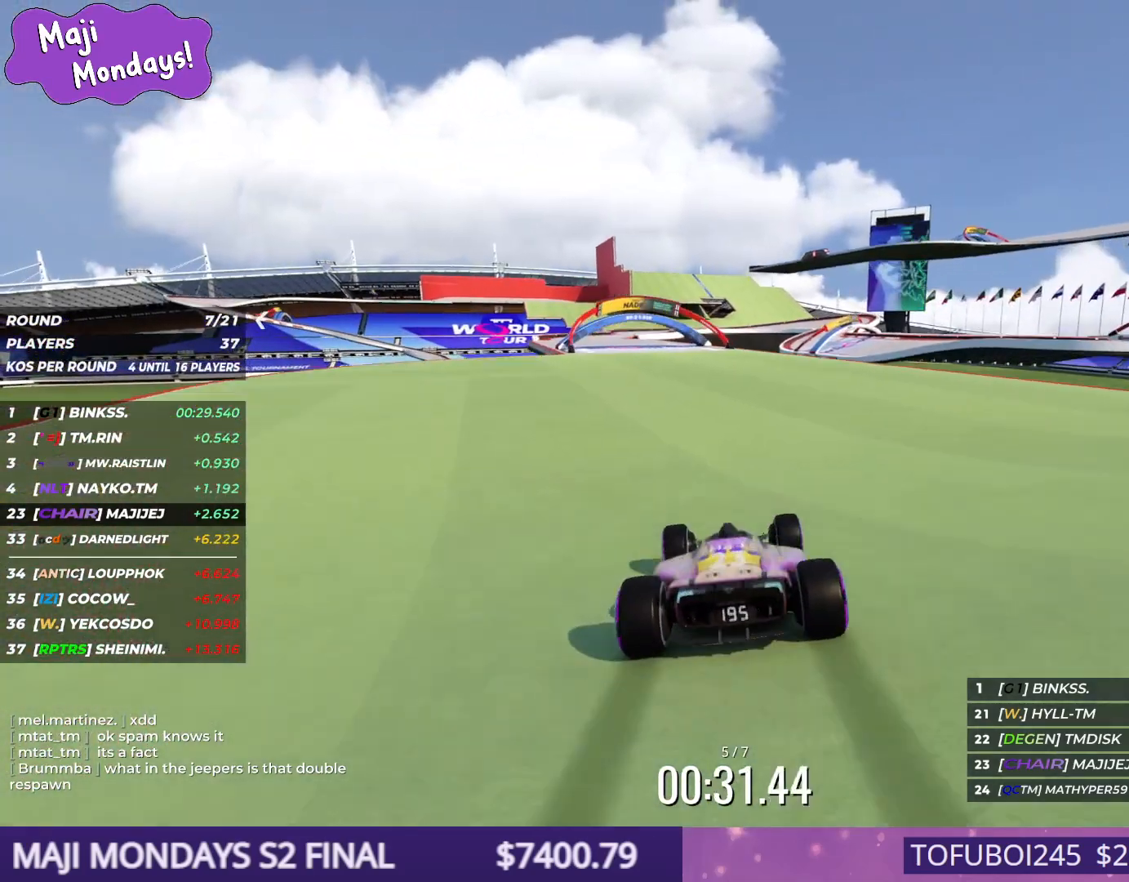
Gameplay with keyboard; each line is a JSON object with the keys held at the frame after it. "events" lists presses ("down") and releases ("up") of "down", "left", "right" and "up" between this image and that frame as [ms after this image, input, new state], when the widget could be followed in between. No other keys are recorded. Mouse input is not recorded.
{"keys": ["up"], "events": [[50, "left", "down"], [117, "left", "up"], [250, "left", "down"], [334, "left", "up"]]}
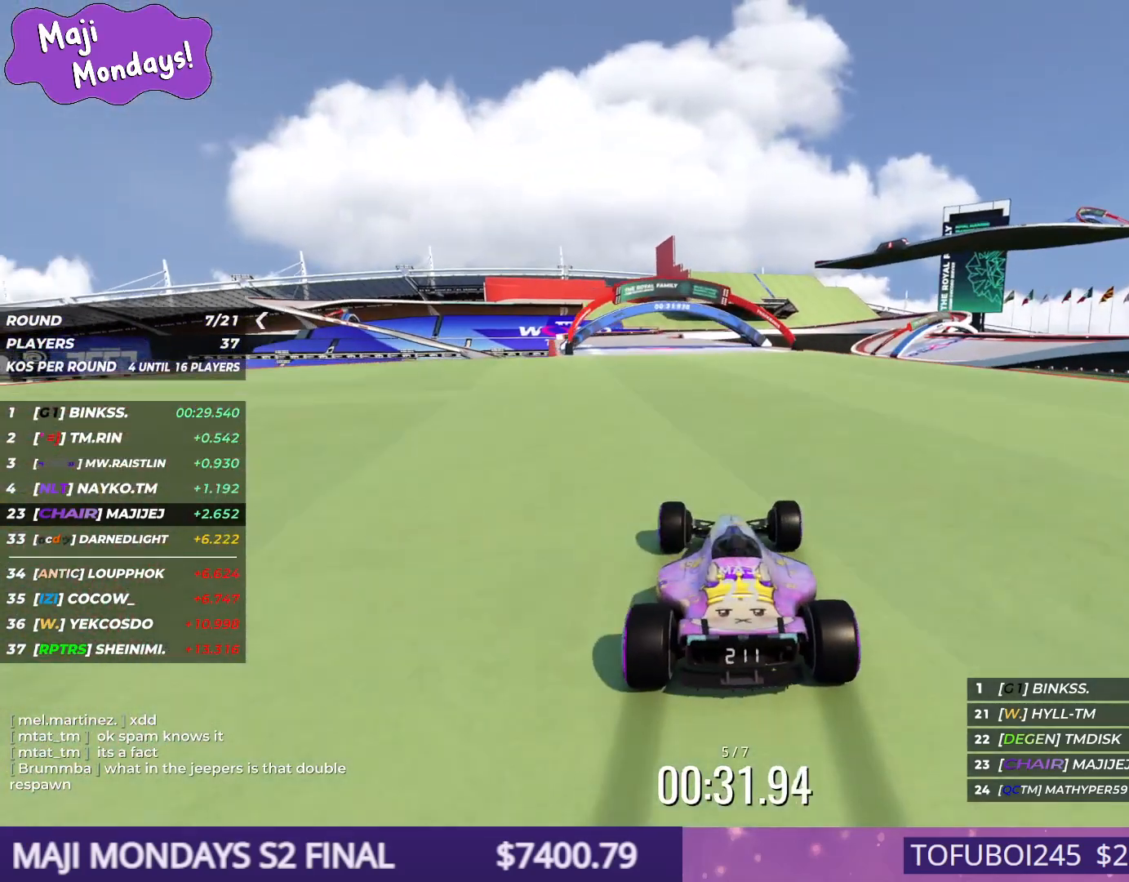
{"keys": ["up"], "events": [[17, "left", "down"], [84, "left", "up"]]}
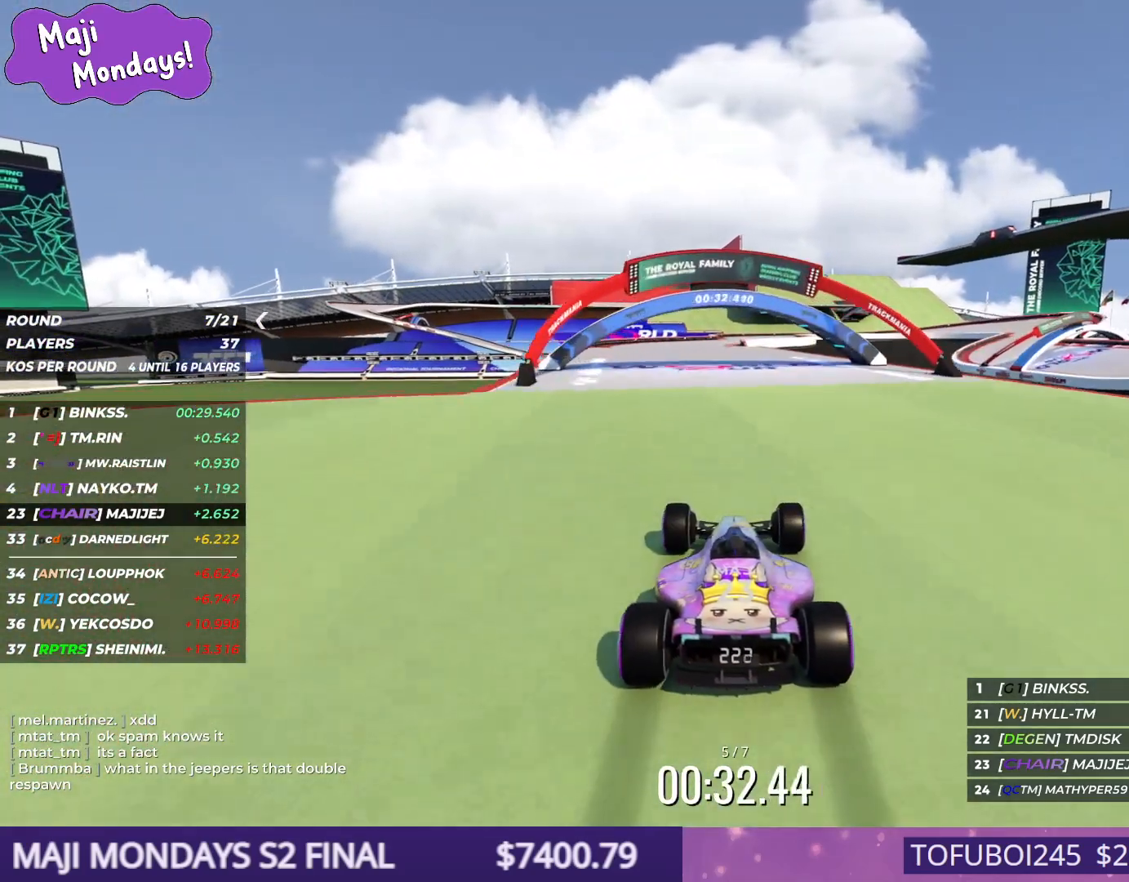
{"keys": ["up"], "events": []}
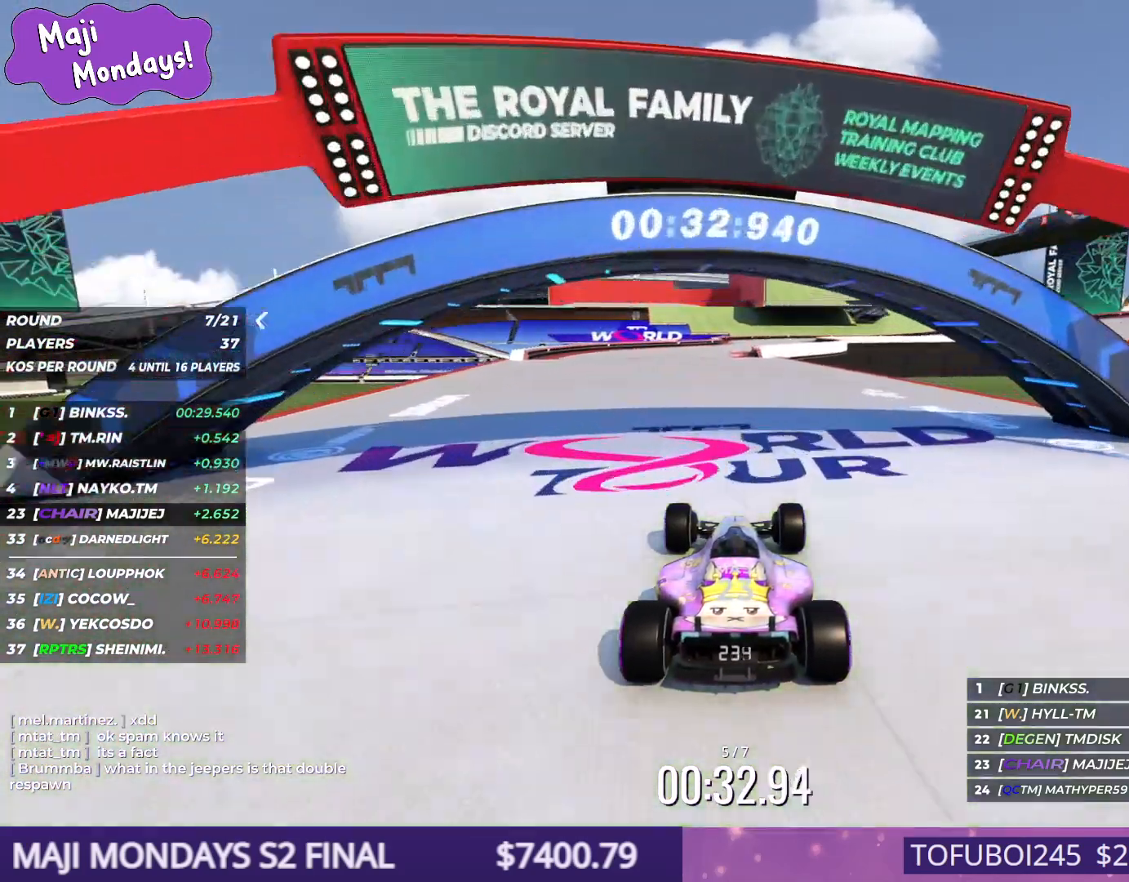
{"keys": ["up"], "events": []}
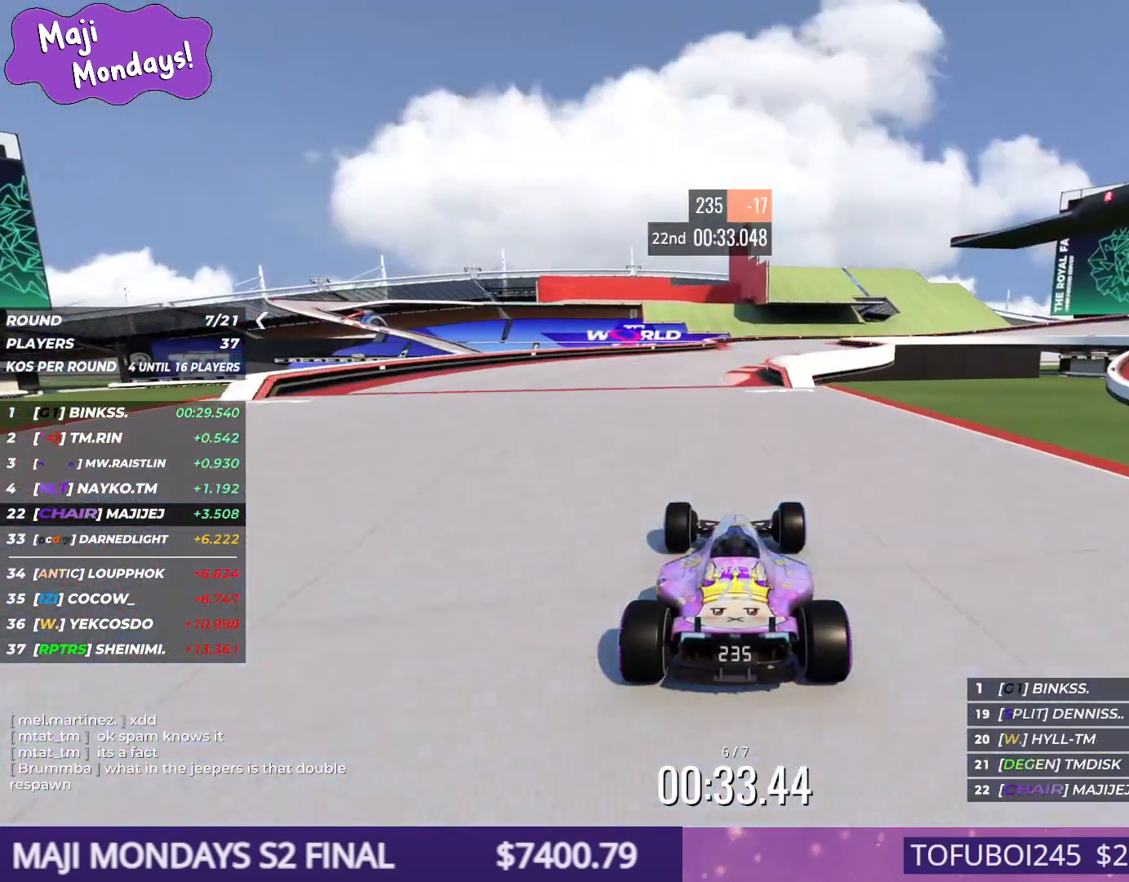
{"keys": ["up"], "events": [[67, "left", "down"], [167, "left", "up"], [384, "right", "down"], [500, "right", "up"]]}
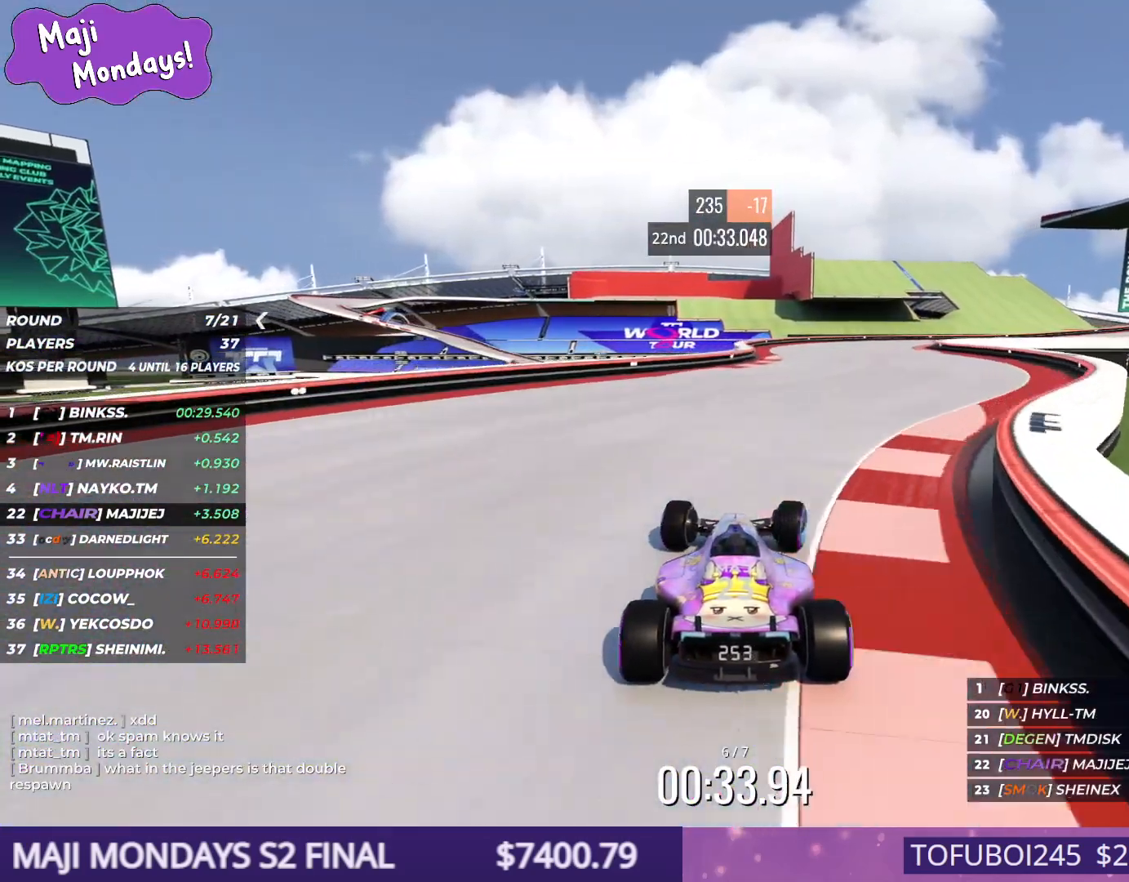
{"keys": ["right", "up"], "events": [[150, "right", "down"], [250, "right", "up"], [334, "right", "down"]]}
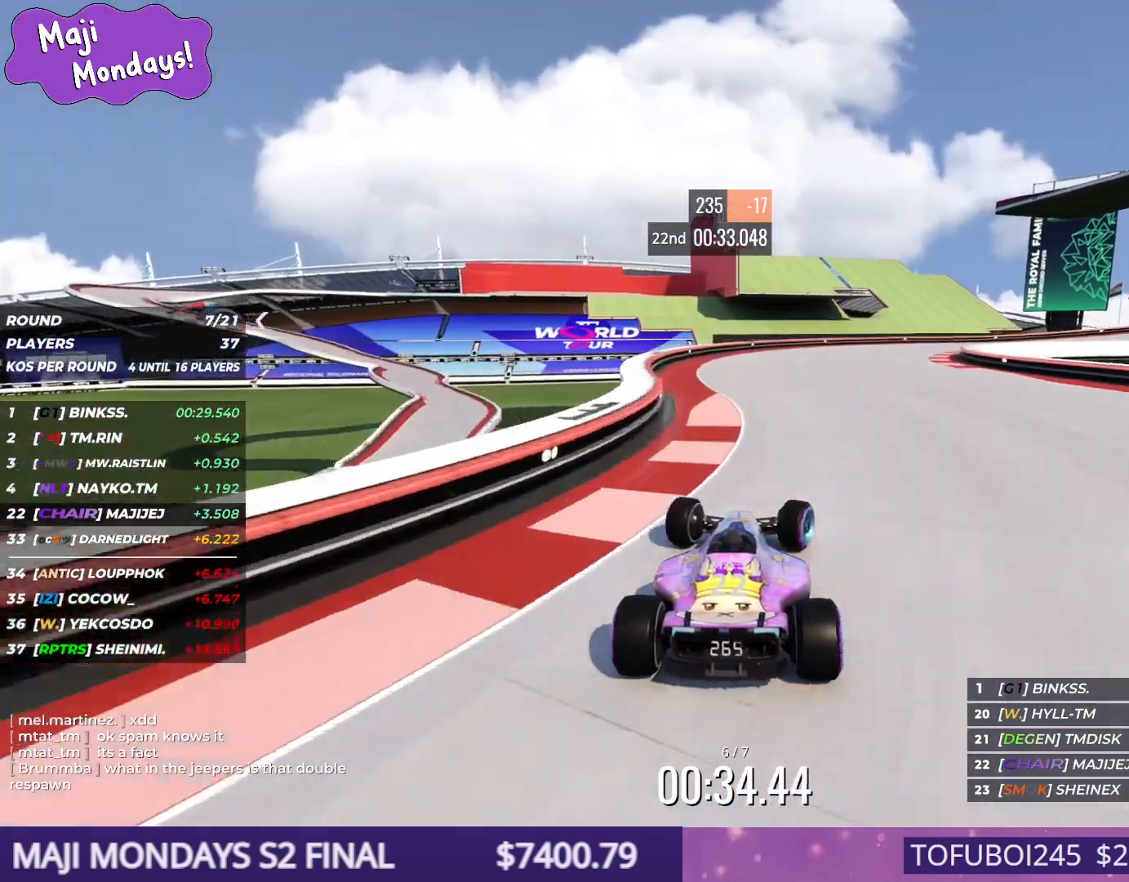
{"keys": ["down", "right", "up"], "events": [[300, "down", "down"]]}
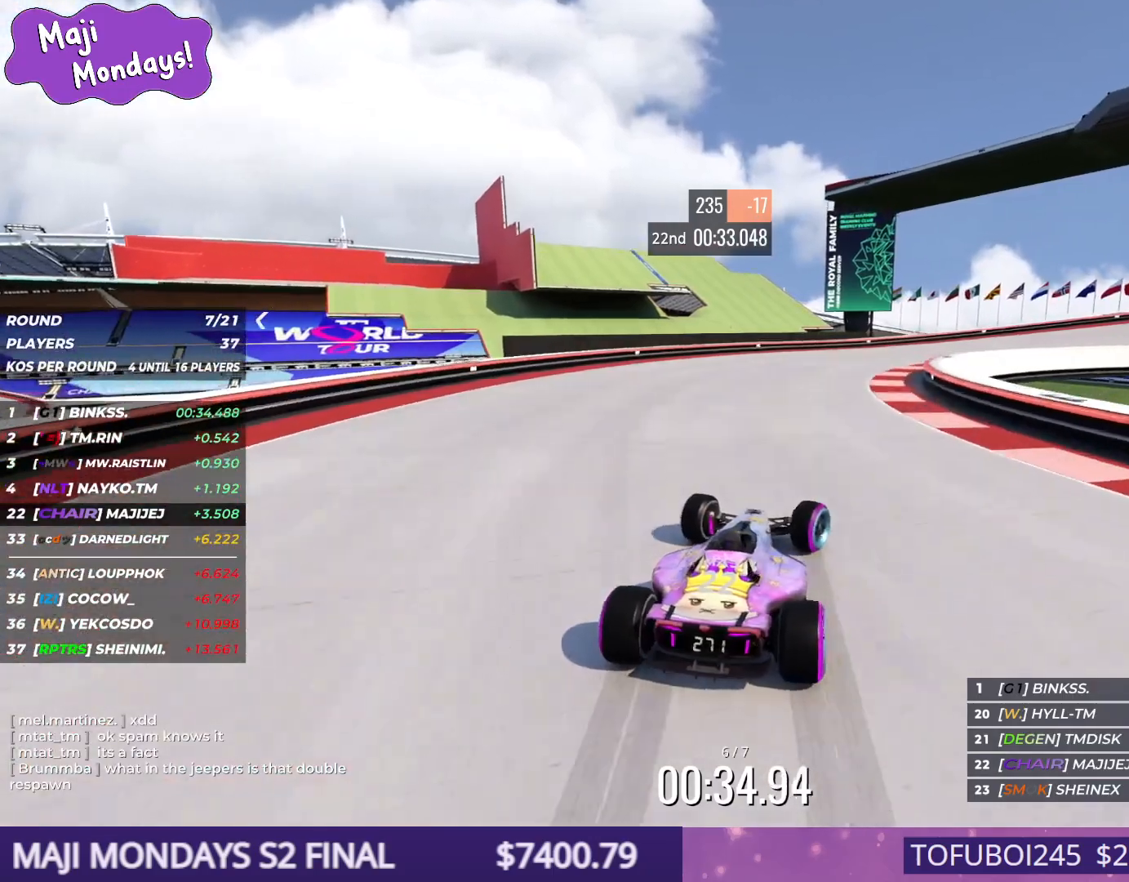
{"keys": ["down", "right"], "events": [[134, "up", "up"]]}
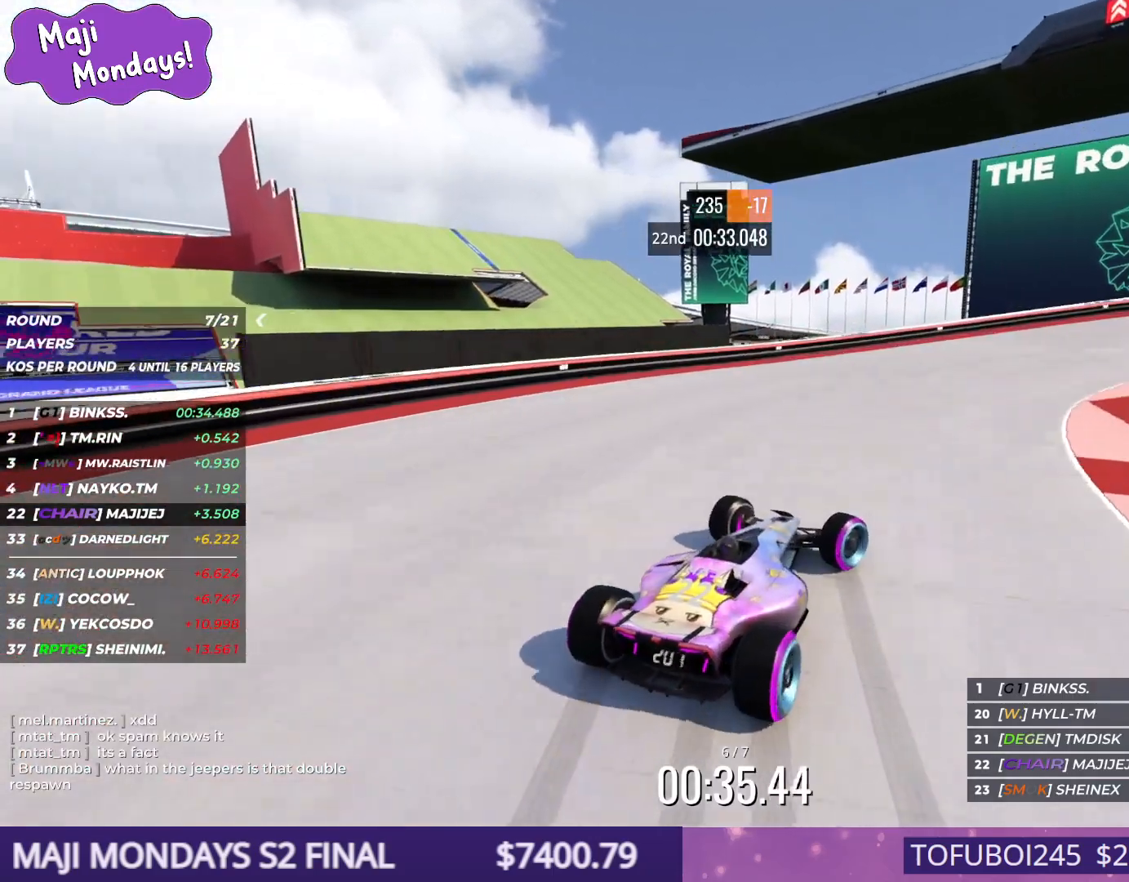
{"keys": ["right", "up"], "events": [[50, "up", "down"], [84, "down", "up"]]}
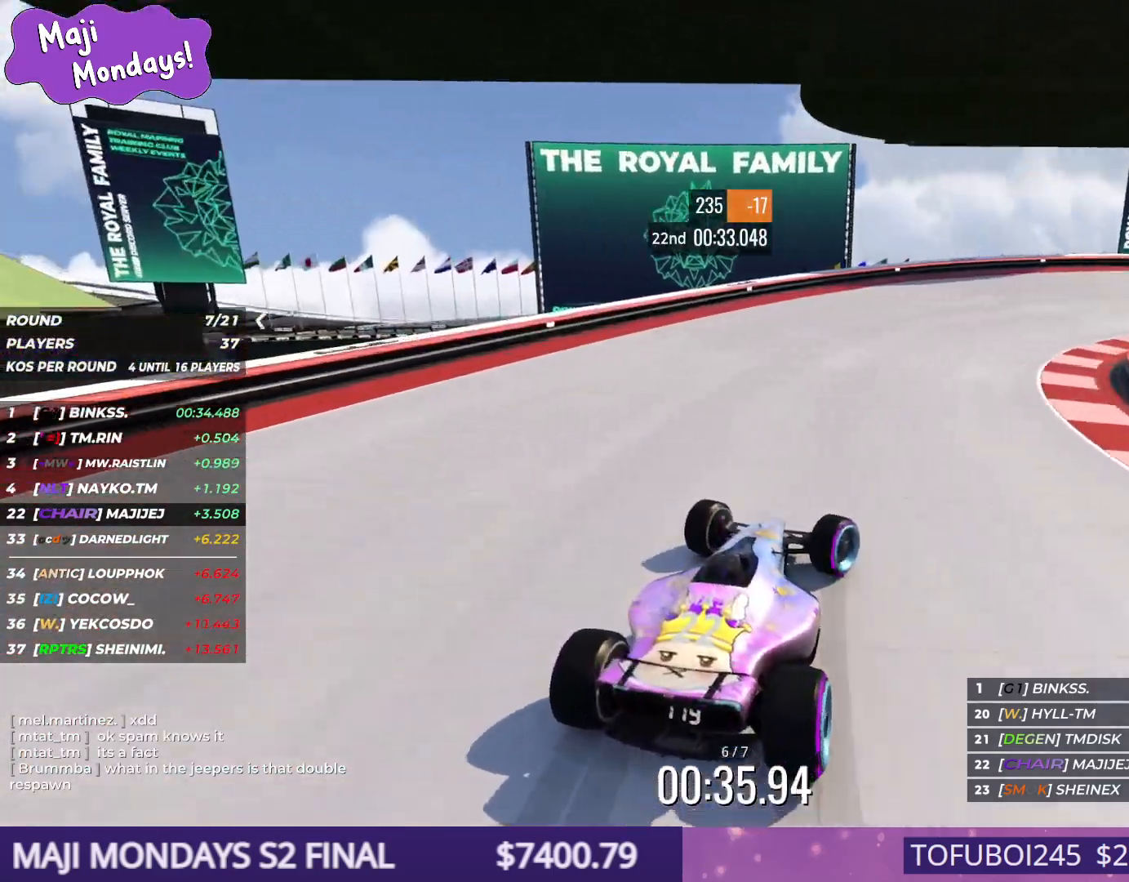
{"keys": ["up"], "events": [[484, "right", "up"]]}
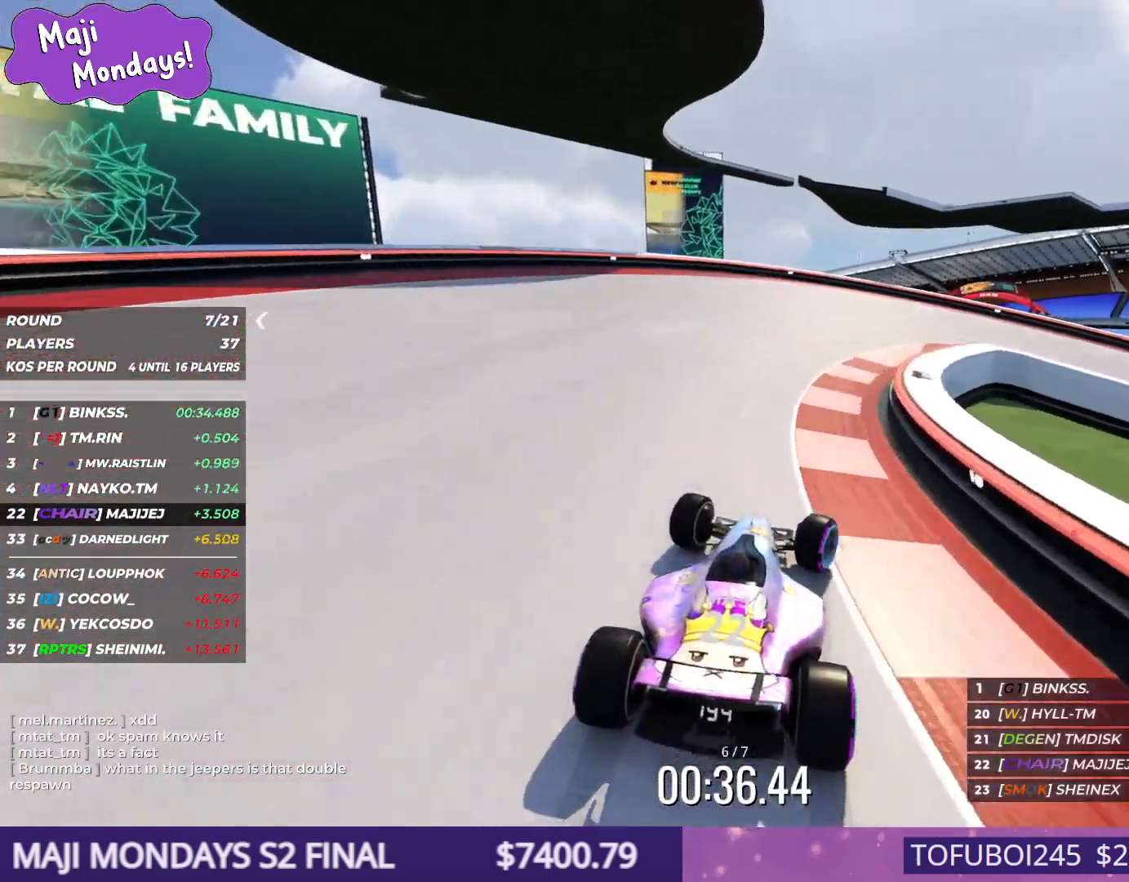
{"keys": ["right"], "events": [[84, "right", "down"], [334, "up", "up"]]}
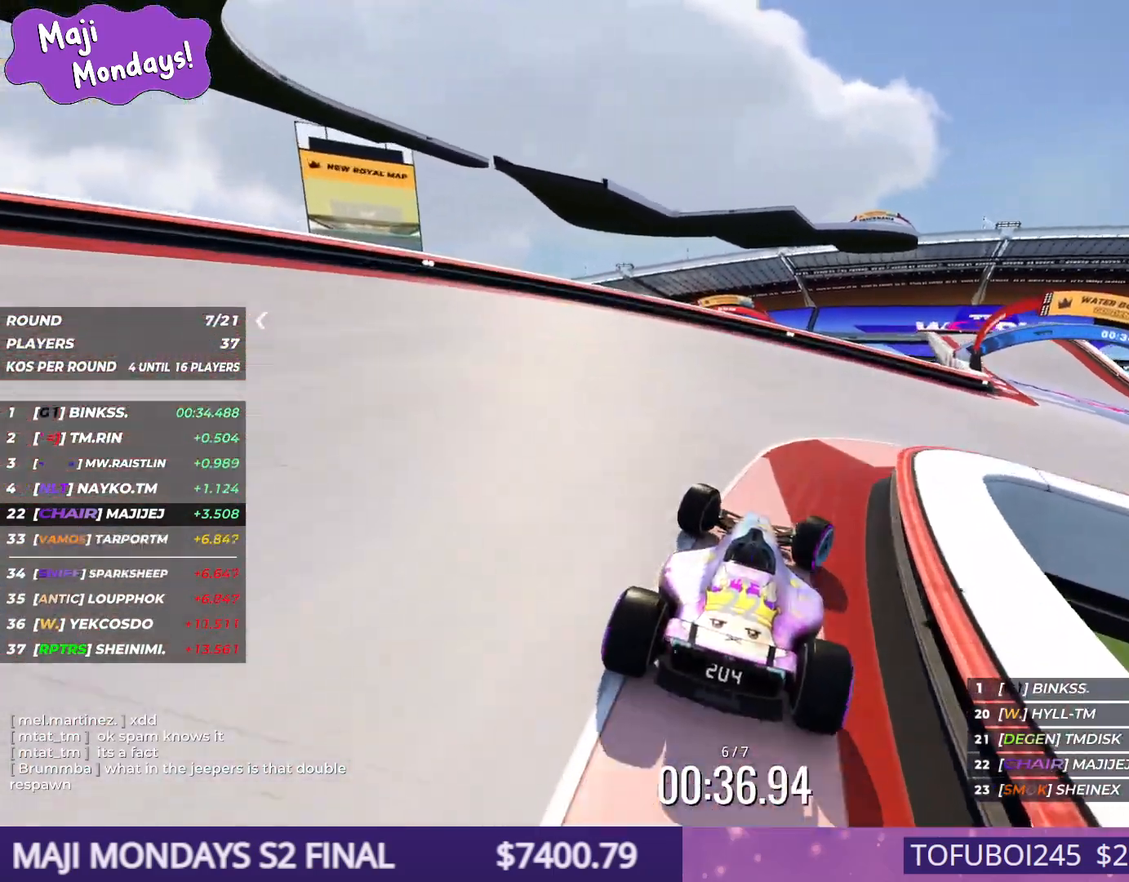
{"keys": ["right"], "events": []}
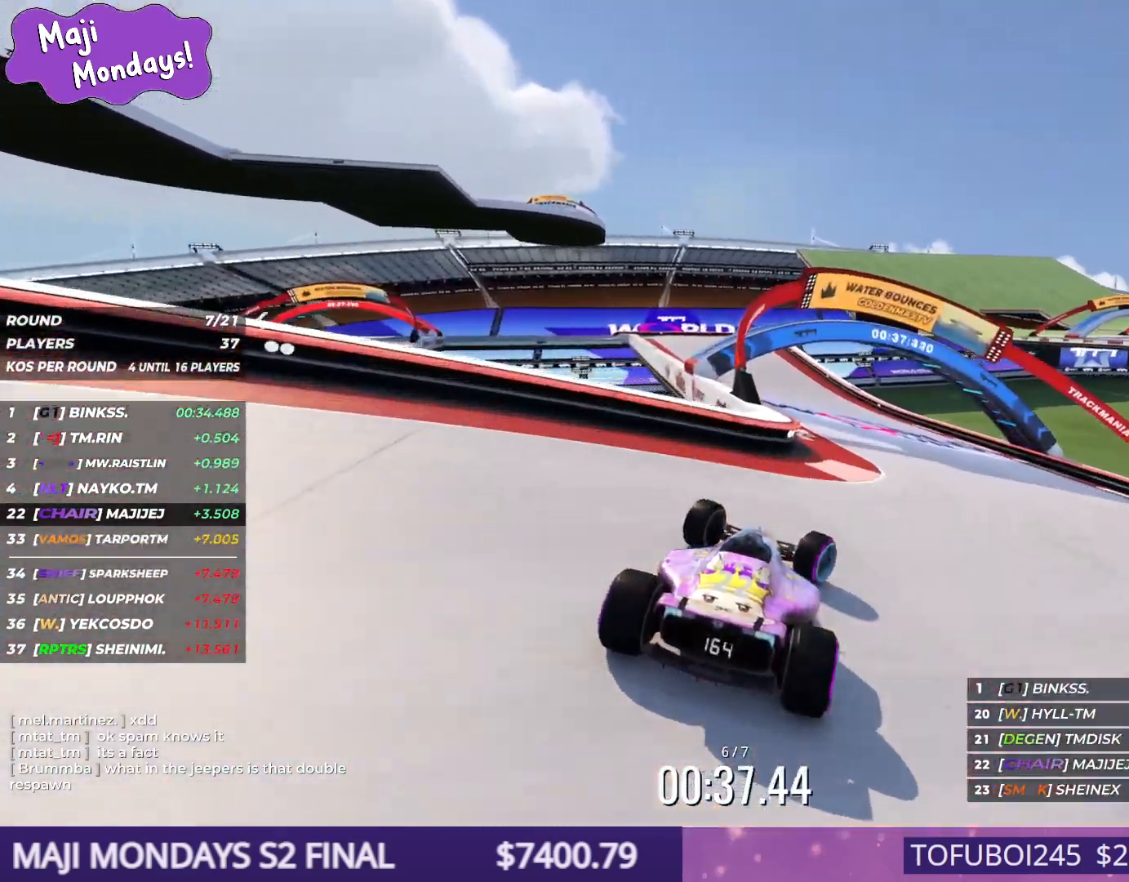
{"keys": ["left", "up"], "events": [[100, "left", "down"], [100, "right", "up"], [100, "up", "down"]]}
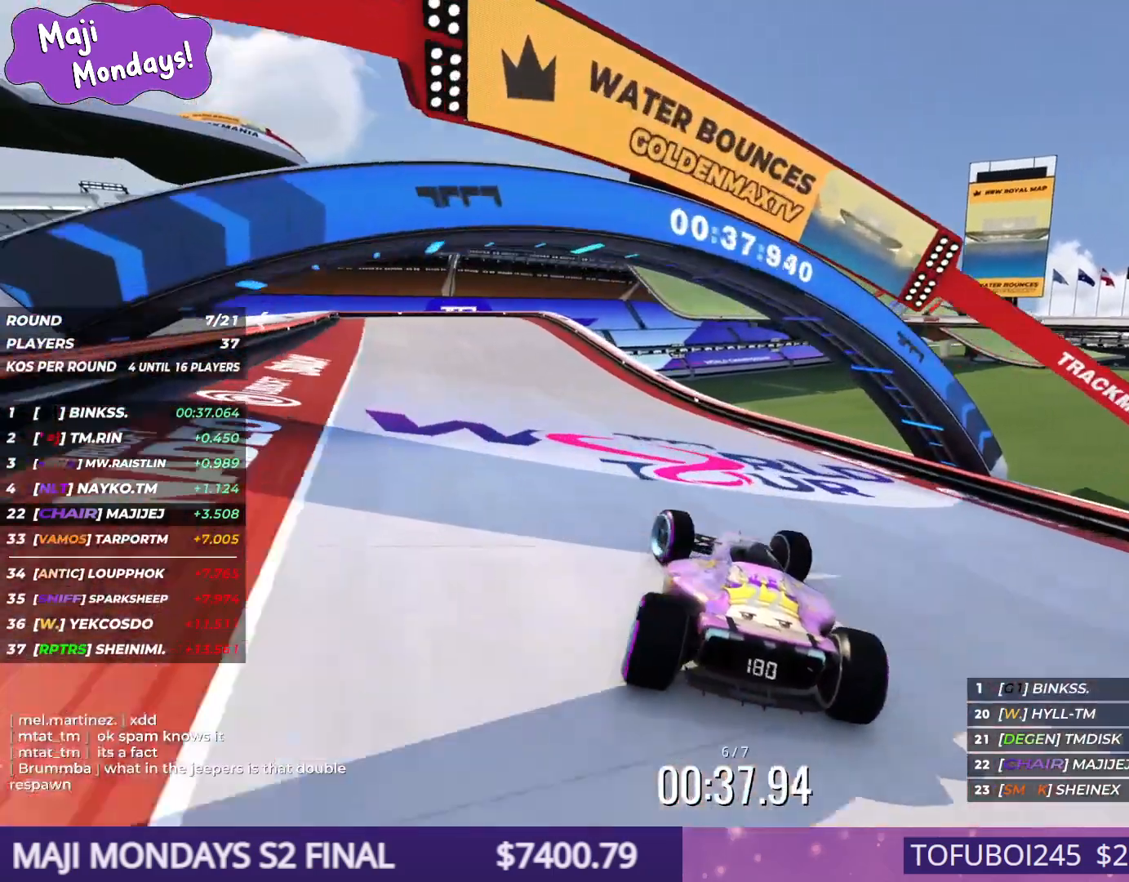
{"keys": ["up"], "events": [[267, "left", "up"]]}
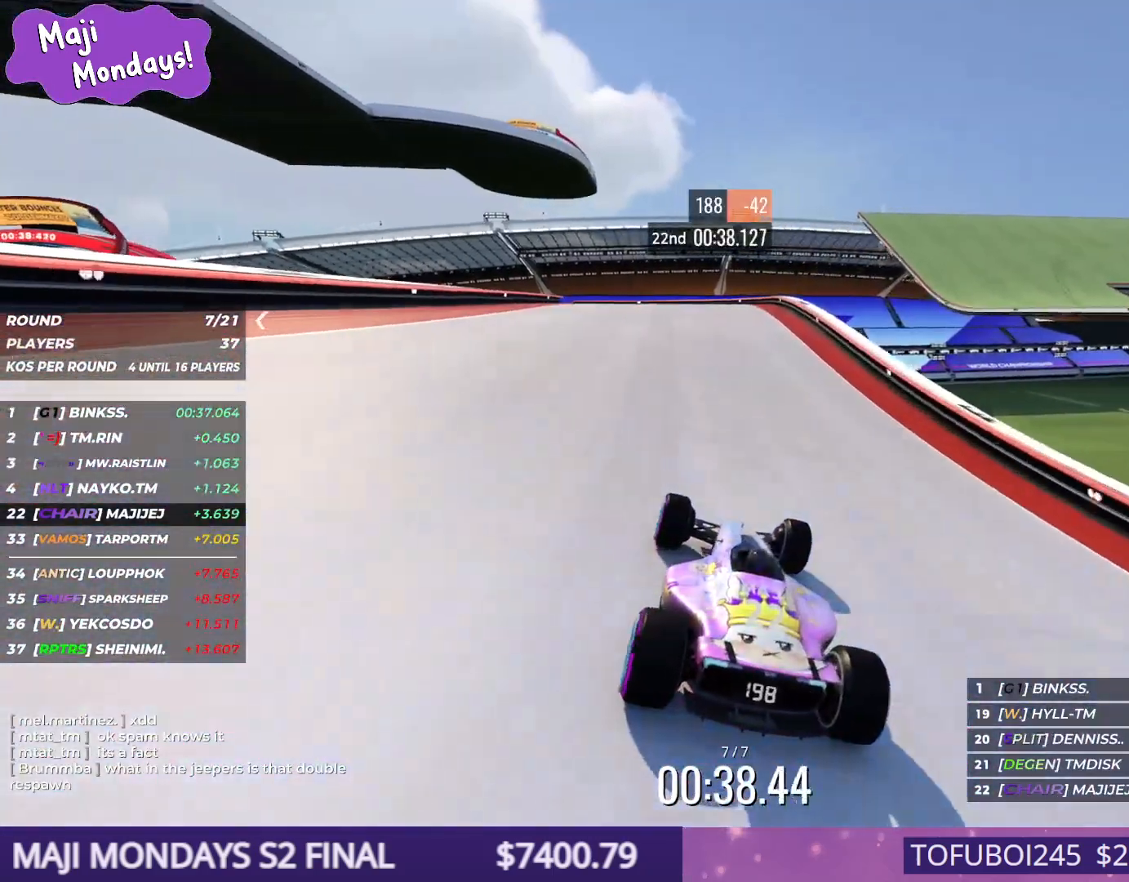
{"keys": ["left", "up"], "events": [[434, "left", "down"]]}
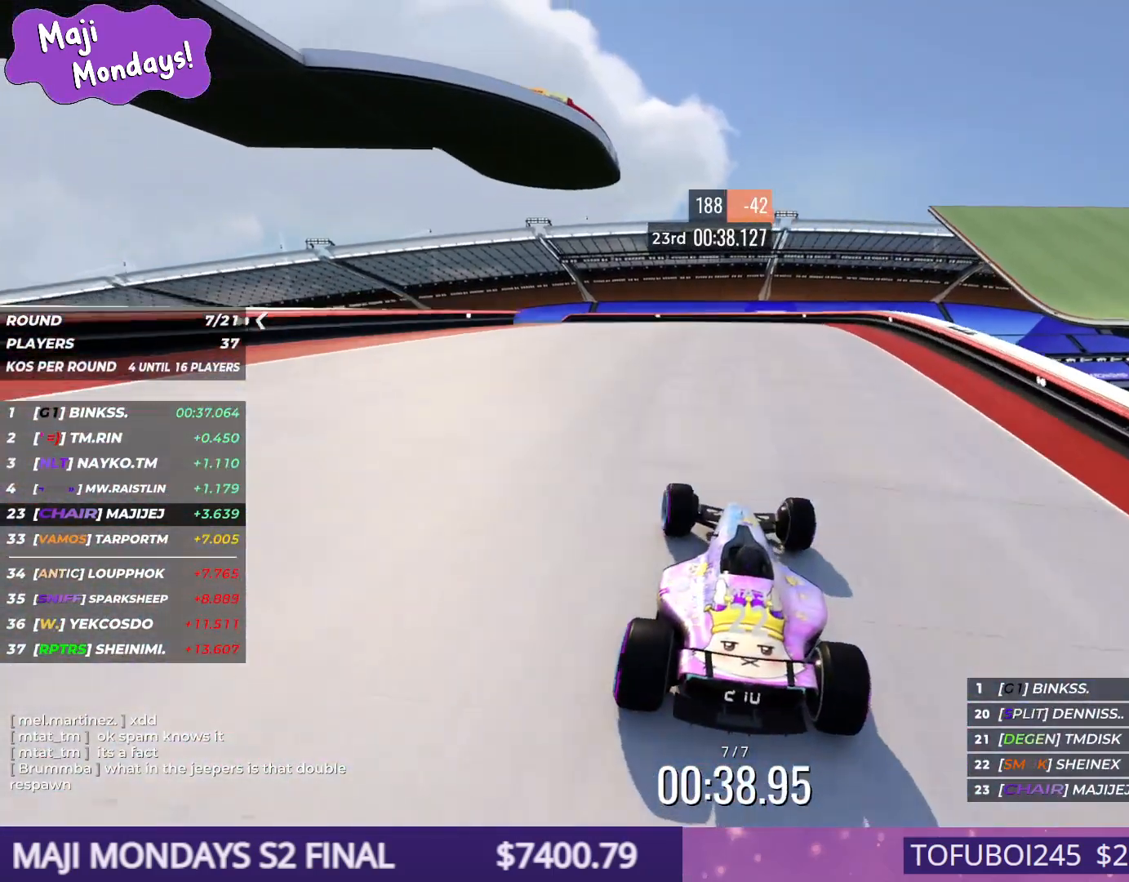
{"keys": ["down", "left"], "events": [[317, "down", "down"], [367, "up", "up"]]}
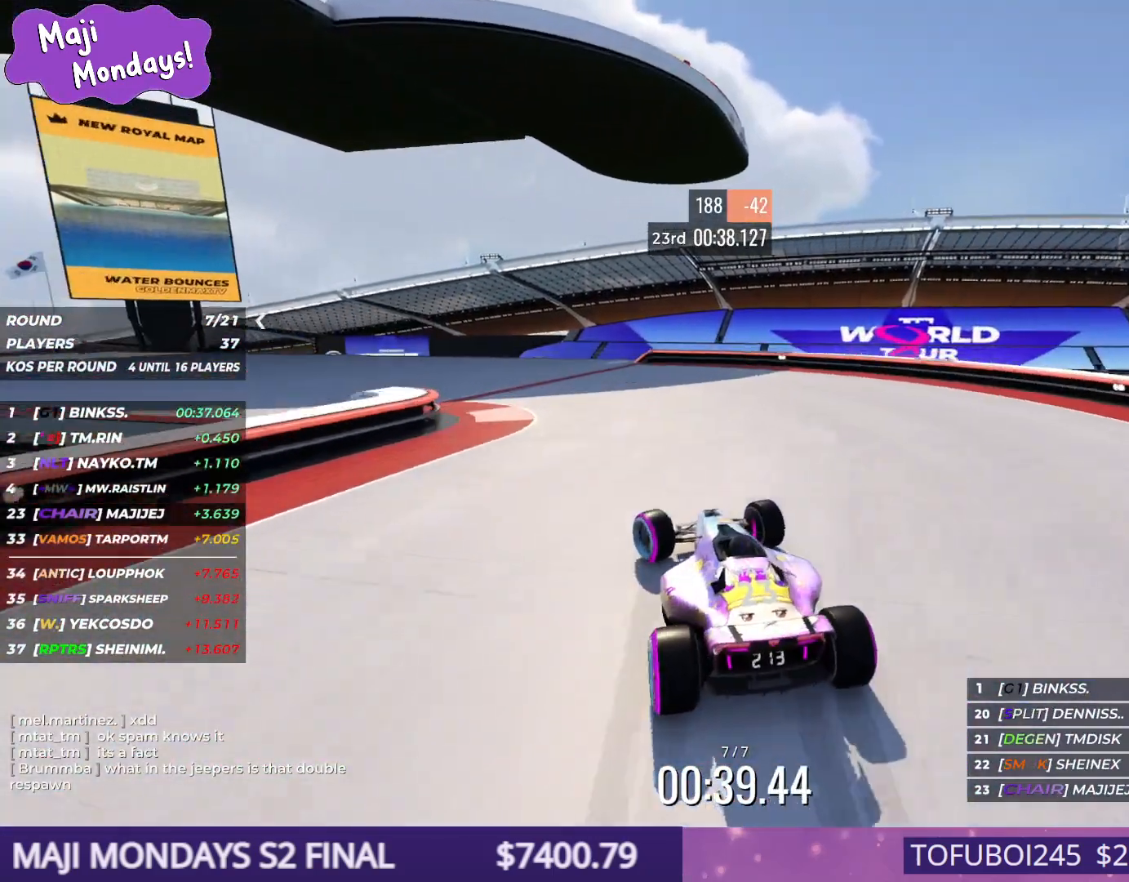
{"keys": ["left", "up"], "events": [[400, "down", "up"], [417, "up", "down"]]}
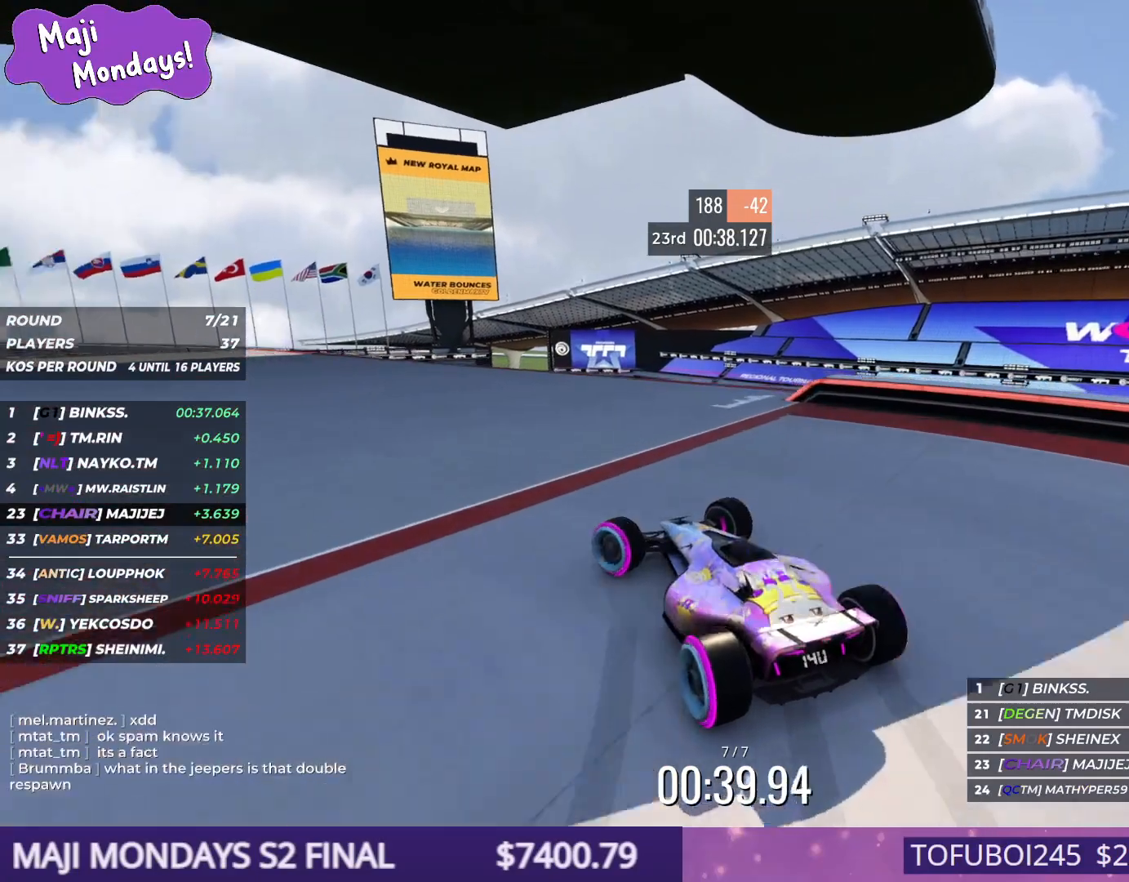
{"keys": ["left", "up"], "events": []}
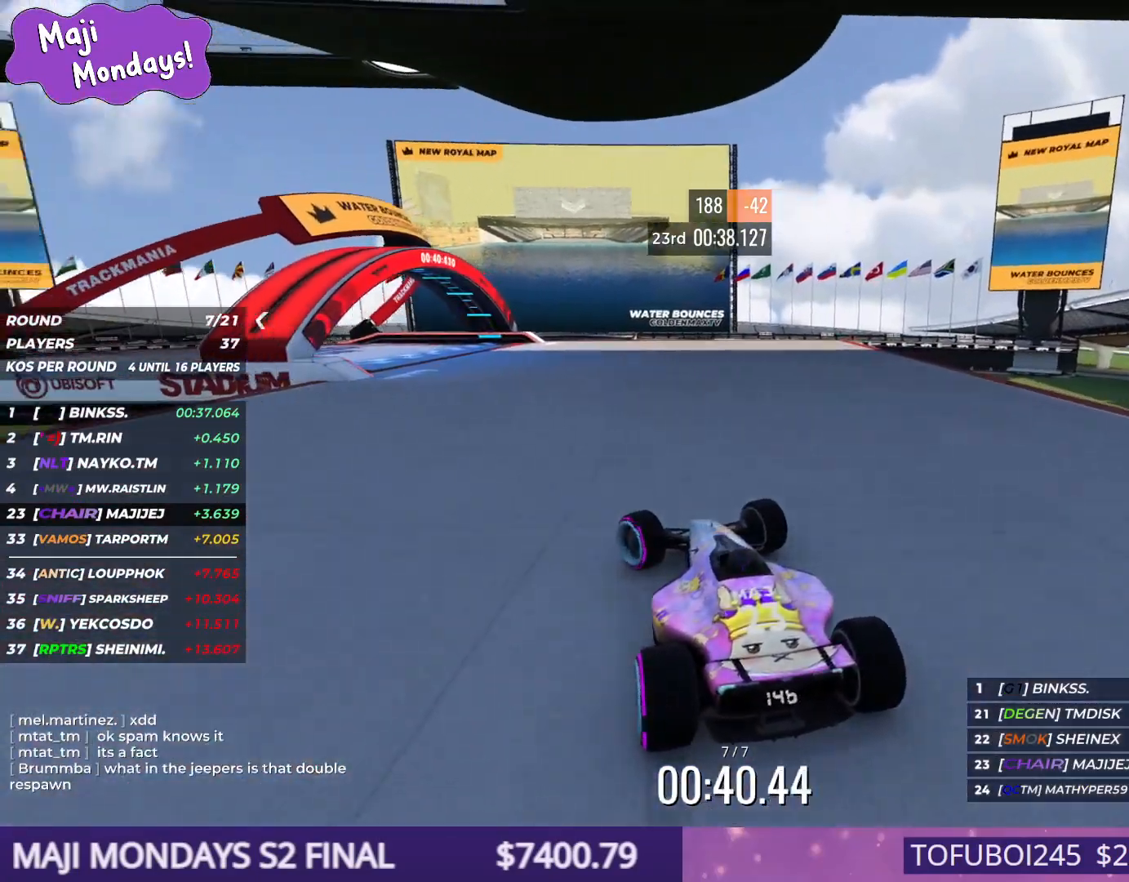
{"keys": ["left", "up"], "events": [[167, "left", "up"], [317, "left", "down"]]}
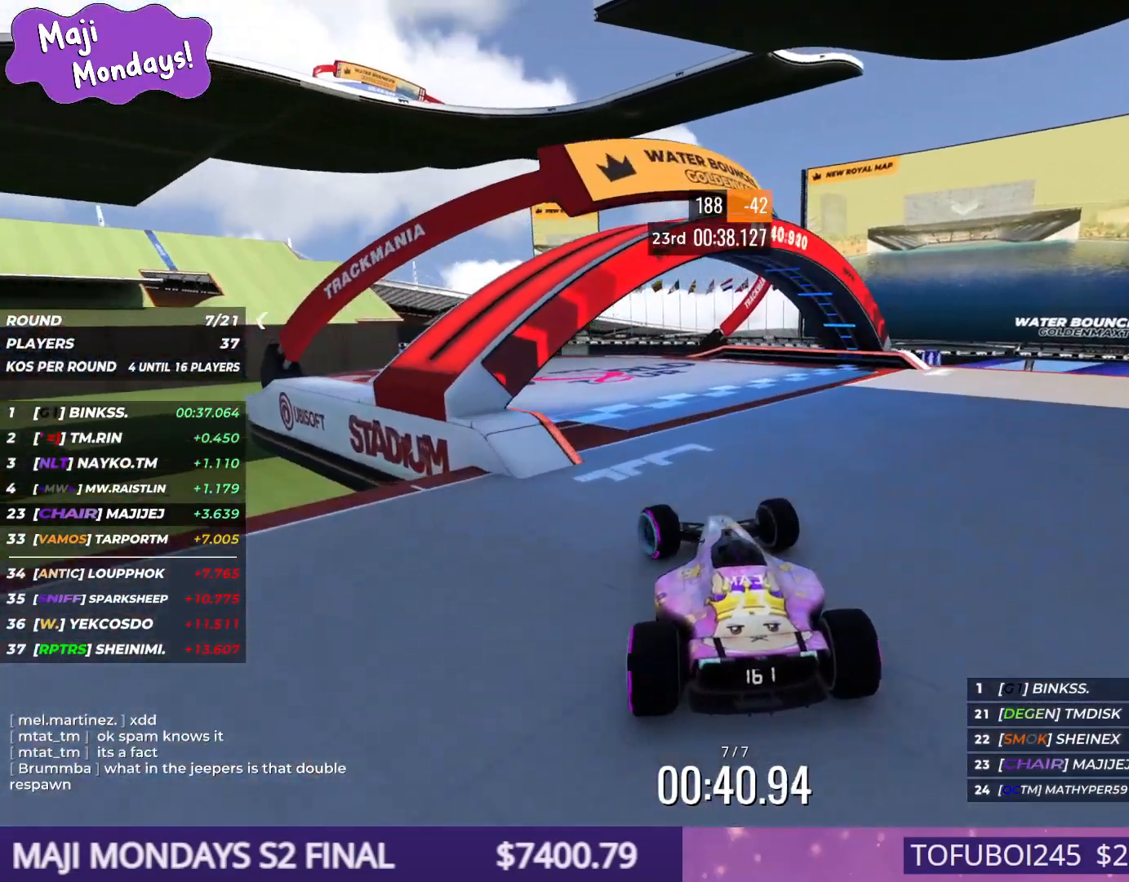
{"keys": [], "events": [[467, "left", "up"], [484, "up", "up"]]}